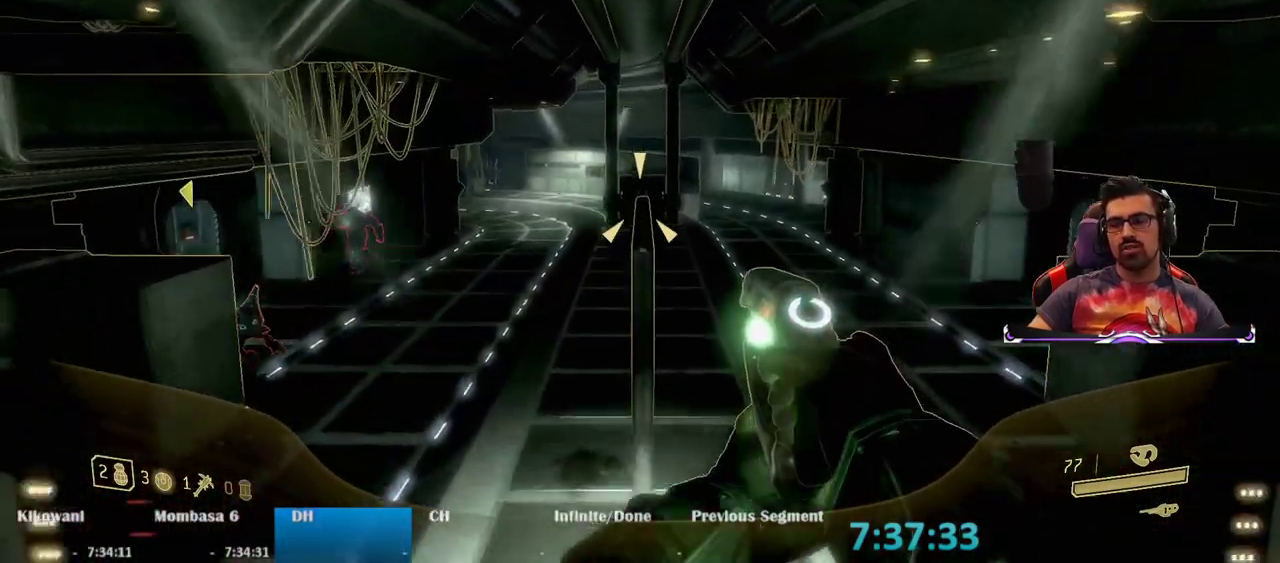
Gameplay with keyboard and mouse; each line is a JSON object with the keys and mouse buttons held at the frame after it. "events" lists presses ("down") and releases ("up") of "1", "2", "3", "4", "5", "a", "alt", "c", "caps_lock", "ctrl", "d", "e", "f", "g", "q", "r", "s", "shift", "space", "t", "tab", "v", "w", "x", "z", "mouse_left", "mouse_wheel" and "mouse_right" between this image and that frame as [ms after this image, input, new state], when the widget could be followed in between. "mouse_left", "mouse_wheel", "mouse_right" = the "left", "wheel", "right" buttons of the "mouse" list. No other keys are recorded. "wheel" means that the mouse wheel is clicked or scrolled. Not read: mouse_move.
{"keys": ["d", "space", "w"], "mouse": ["left"], "events": [[100, "d", "down"], [250, "d", "up"], [300, "d", "down"], [300, "space", "down"]]}
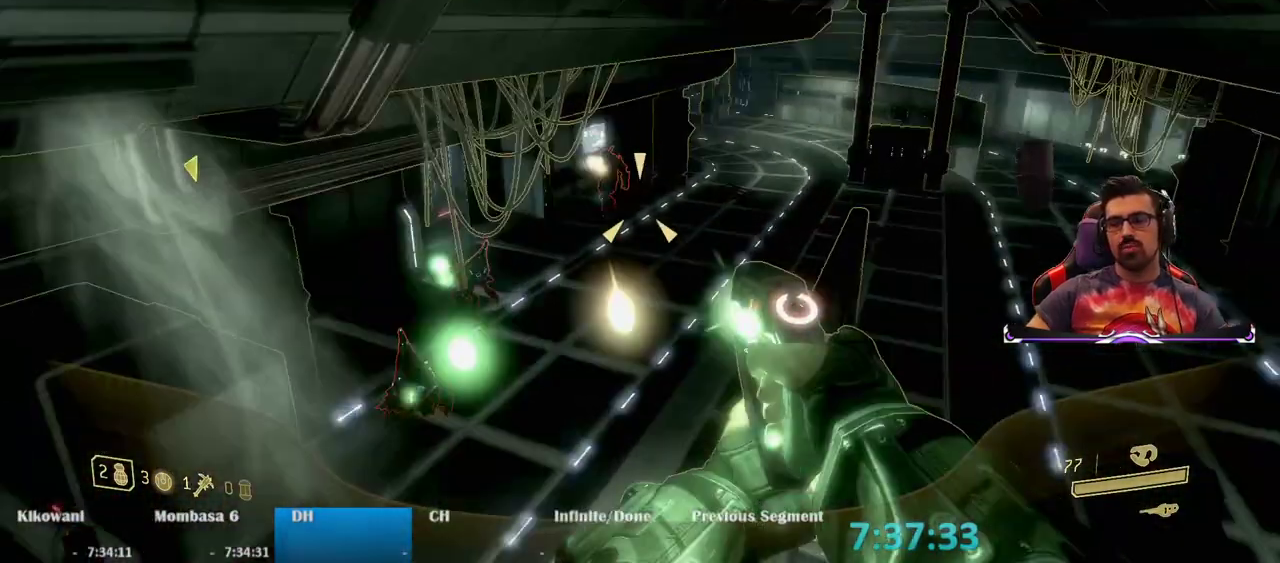
{"keys": ["d"], "mouse": [], "events": [[83, "space", "up"], [317, "w", "up"], [350, "mouse_left", "up"]]}
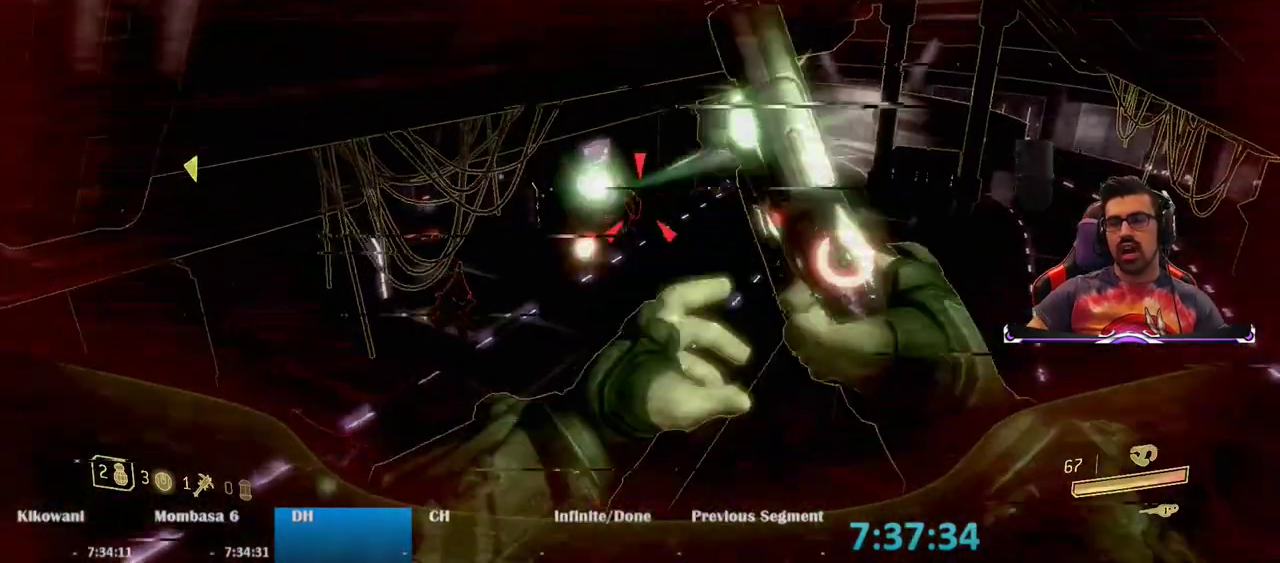
{"keys": ["d"], "mouse": [], "events": []}
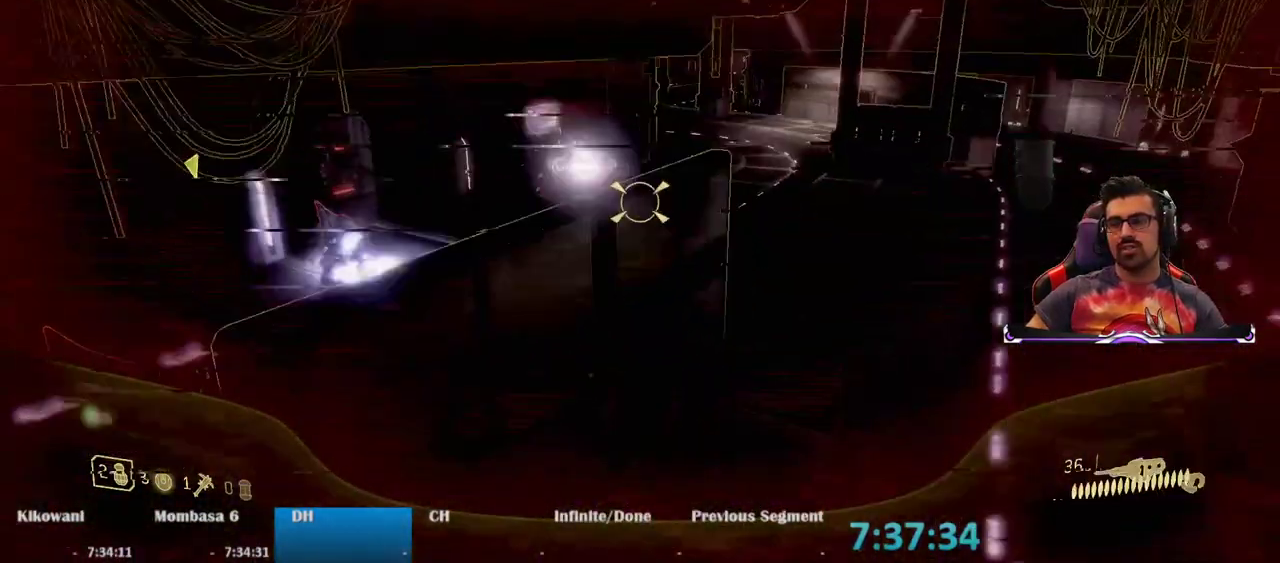
{"keys": ["d", "w"], "mouse": [], "events": [[433, "w", "down"]]}
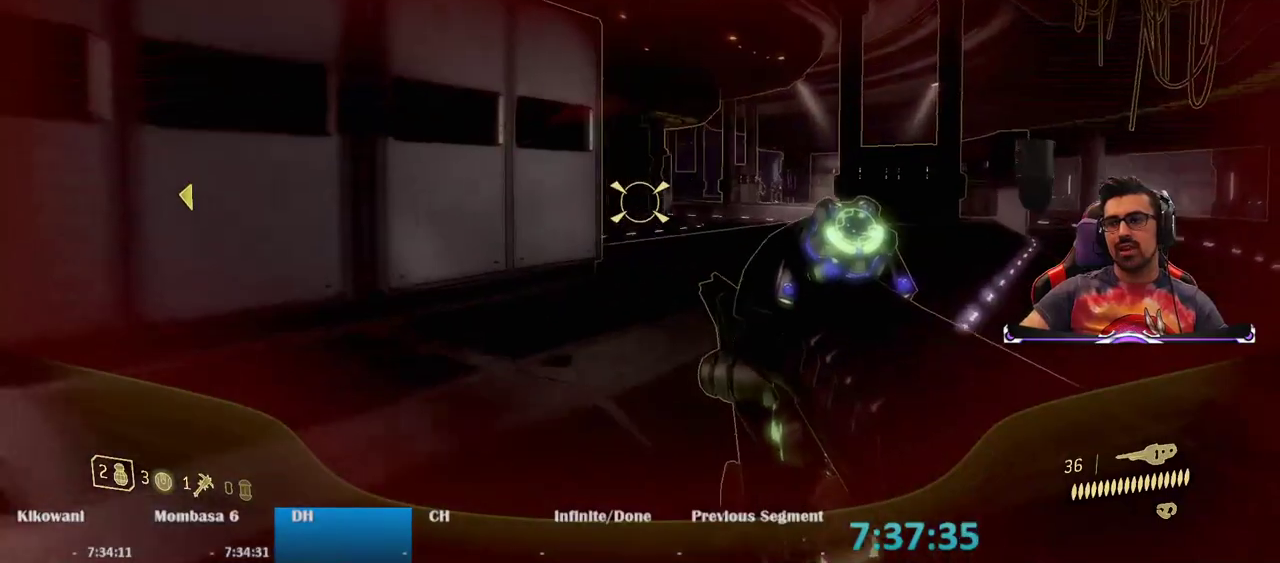
{"keys": [], "mouse": [], "events": [[300, "d", "up"], [300, "w", "up"], [350, "mouse_left", "down"], [500, "mouse_left", "up"]]}
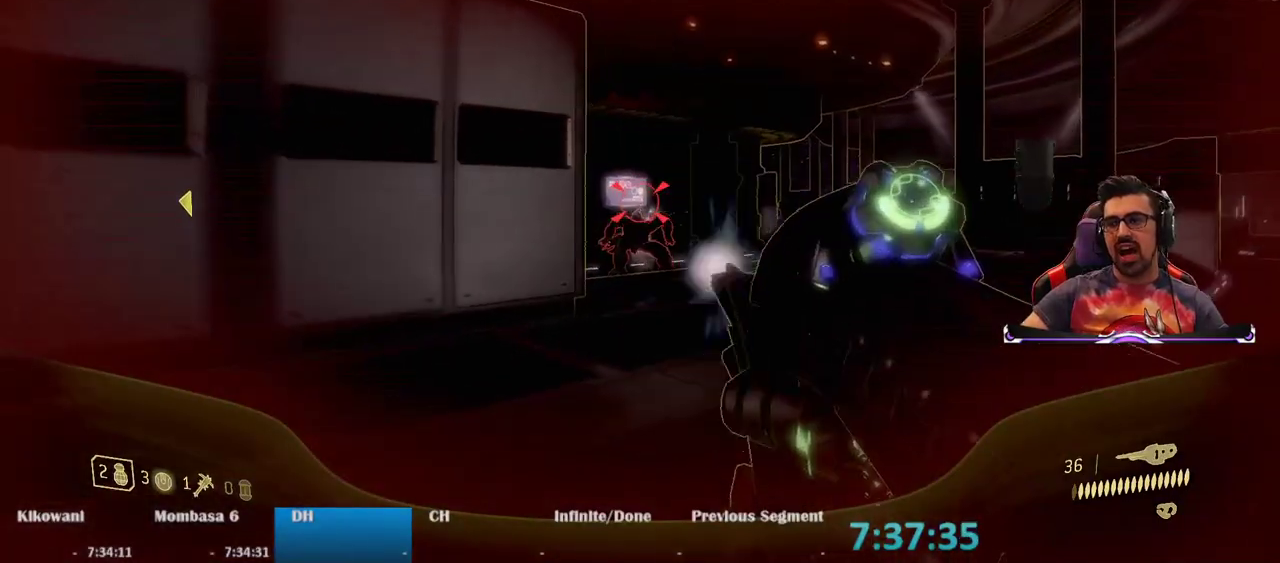
{"keys": ["d"], "mouse": [], "events": [[233, "mouse_left", "down"], [317, "d", "down"], [317, "mouse_left", "up"]]}
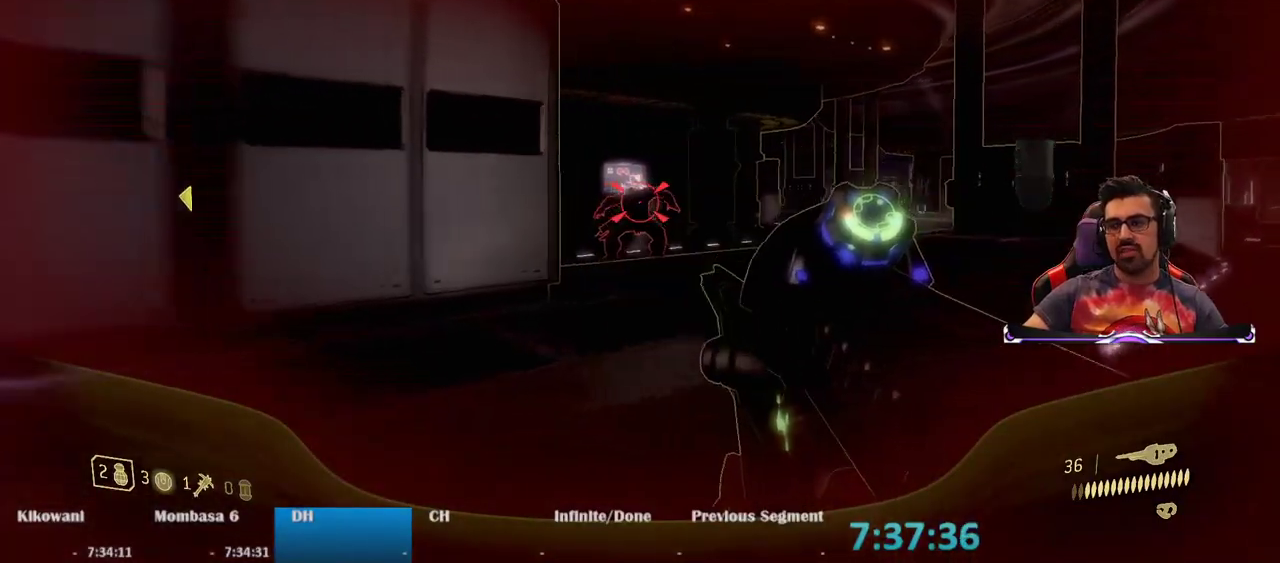
{"keys": ["d"], "mouse": [], "events": [[150, "d", "up"], [300, "mouse_left", "down"], [433, "d", "down"], [433, "mouse_left", "up"]]}
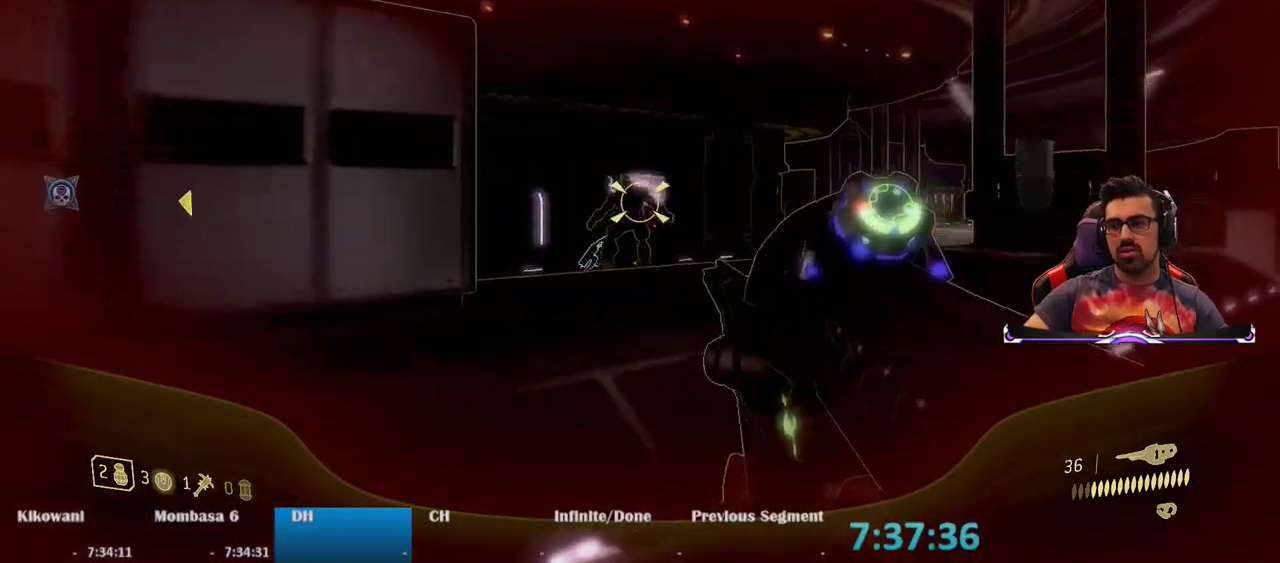
{"keys": ["d"], "mouse": [], "events": []}
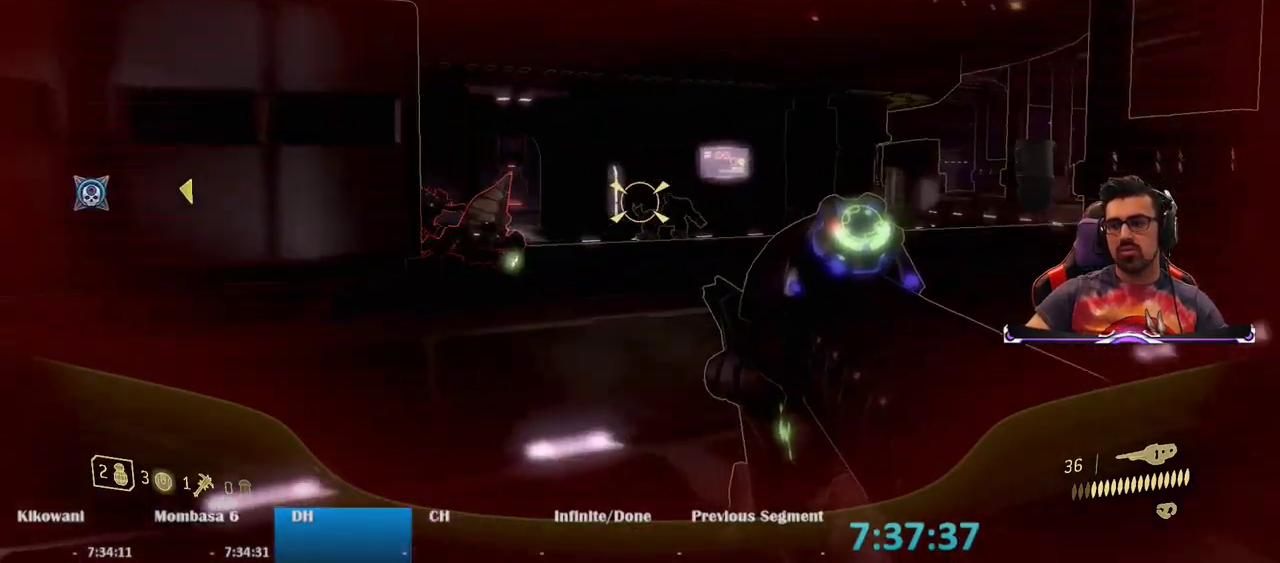
{"keys": [], "mouse": [], "events": [[183, "mouse_left", "down"], [317, "mouse_left", "up"], [367, "d", "up"], [417, "s", "down"], [467, "s", "up"]]}
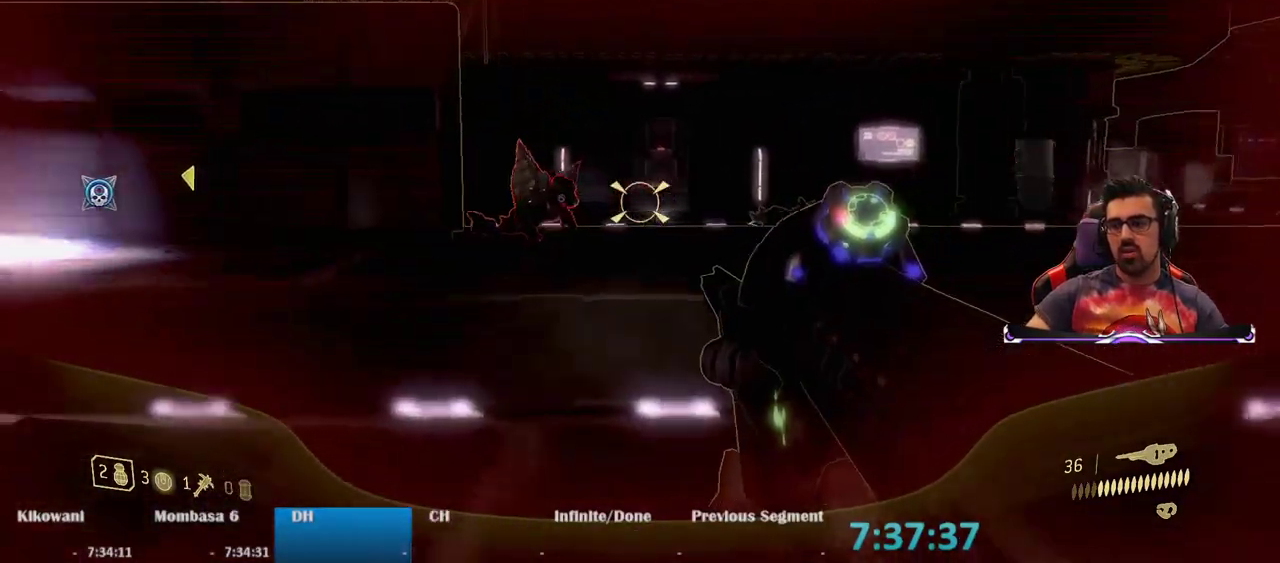
{"keys": ["d"], "mouse": [], "events": [[200, "mouse_left", "down"], [333, "d", "down"], [333, "mouse_left", "up"]]}
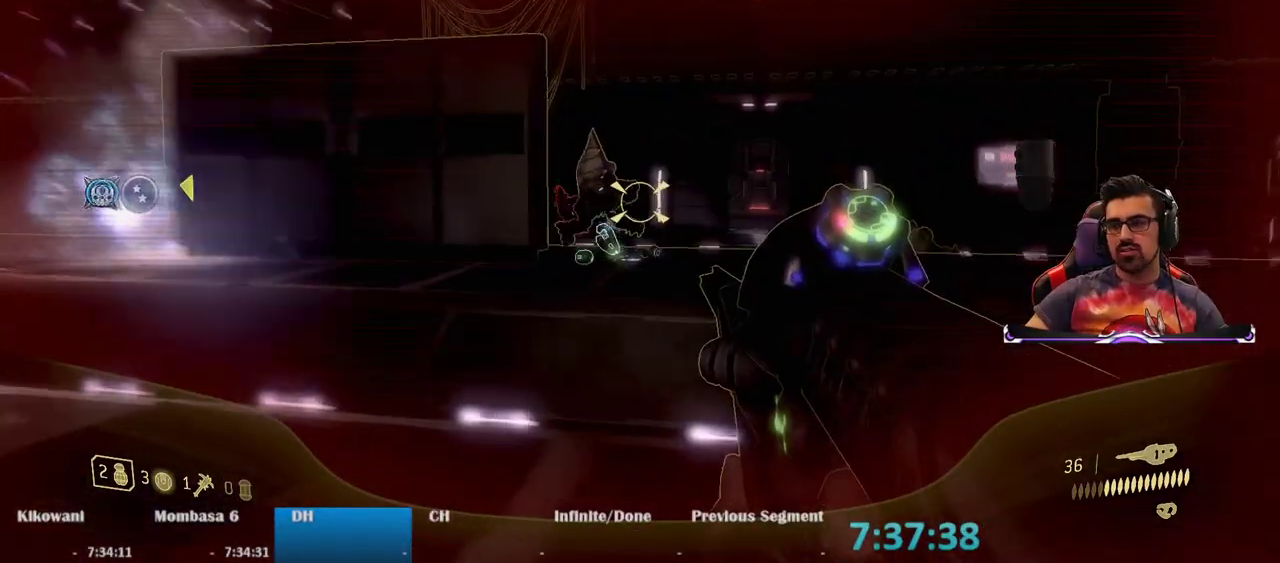
{"keys": ["w"], "mouse": ["left"], "events": [[300, "w", "down"], [350, "d", "up"], [500, "mouse_left", "down"]]}
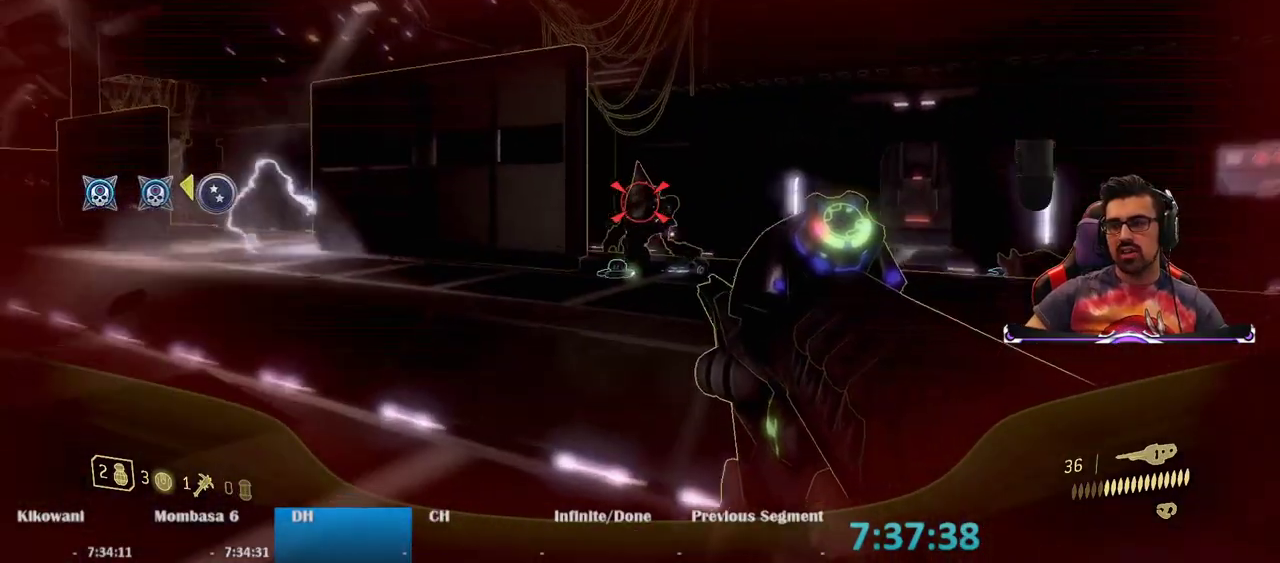
{"keys": ["w"], "mouse": [], "events": [[133, "d", "down"], [183, "mouse_left", "up"], [417, "d", "up"]]}
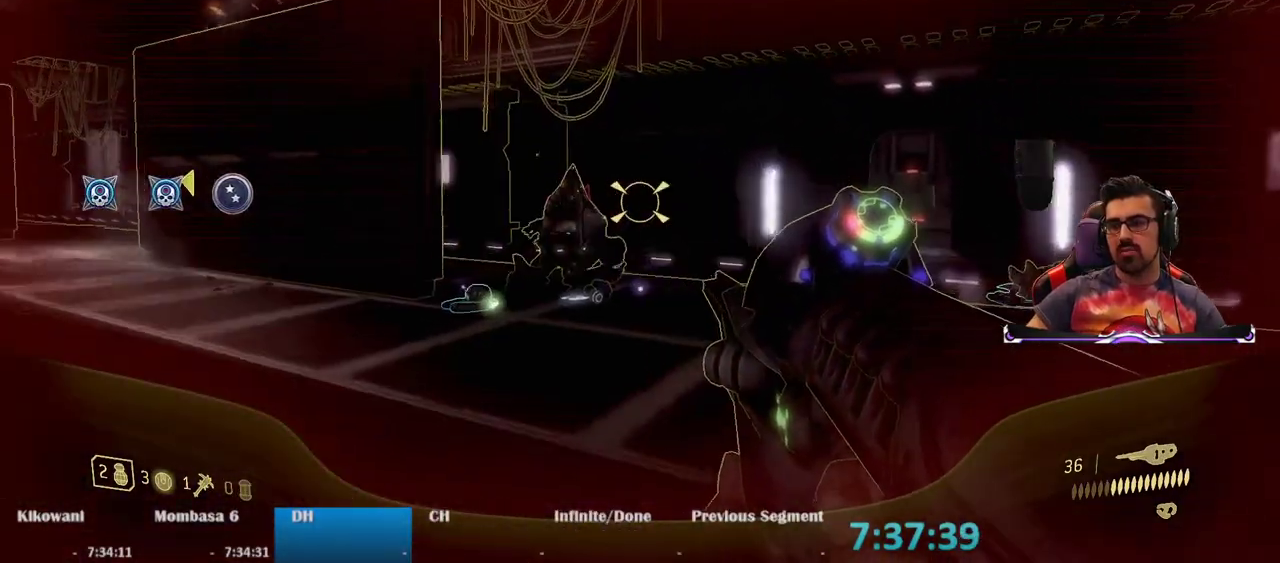
{"keys": ["w"], "mouse": [], "events": []}
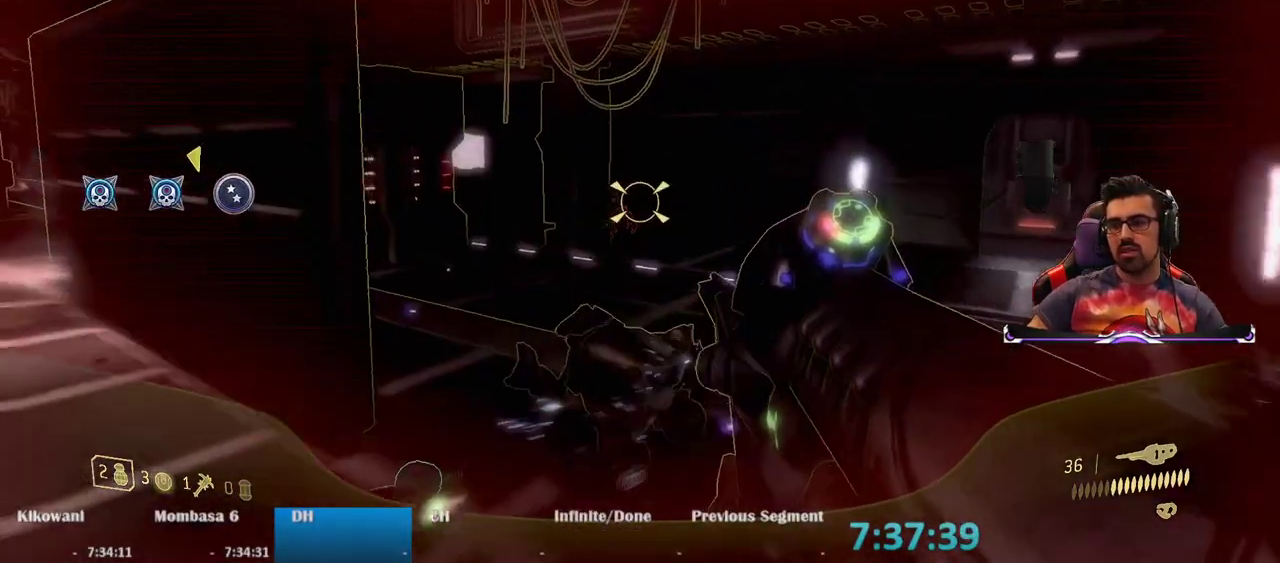
{"keys": ["a", "w"], "mouse": [], "events": [[67, "mouse_left", "down"], [217, "mouse_left", "up"], [500, "a", "down"]]}
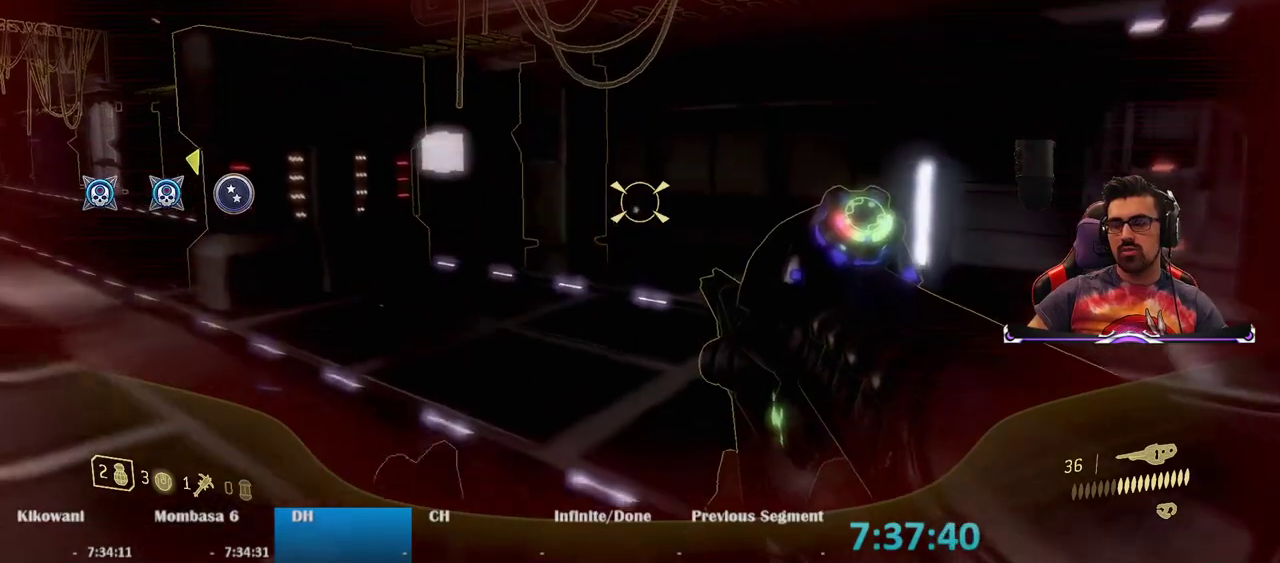
{"keys": ["a", "w"], "mouse": [], "events": []}
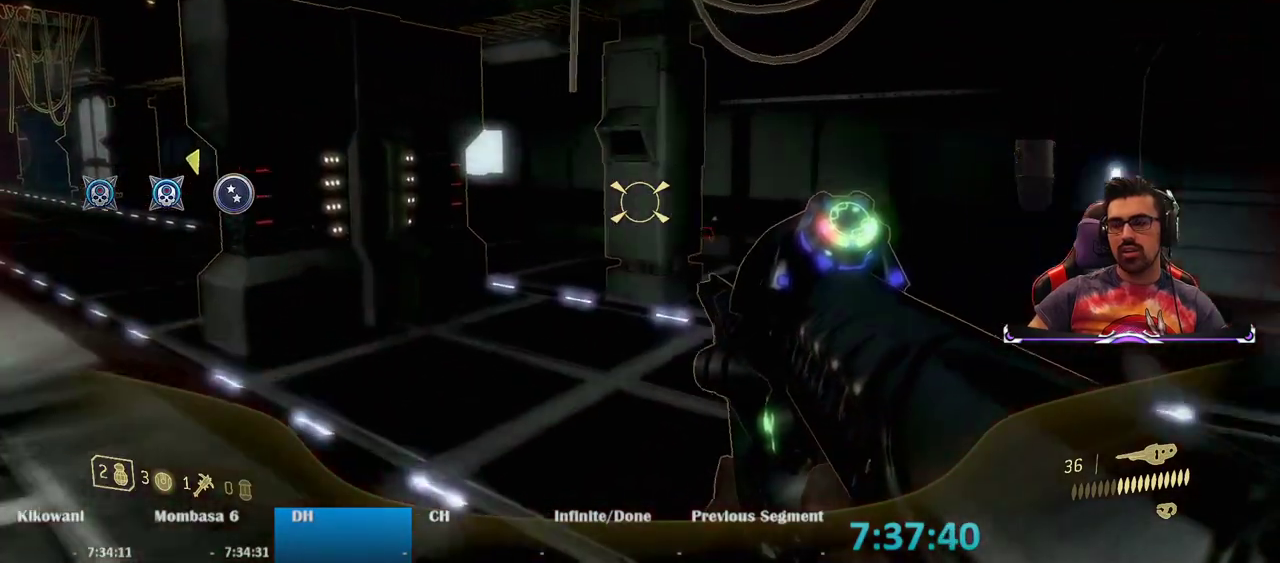
{"keys": [], "mouse": [], "events": [[300, "w", "up"], [333, "a", "up"]]}
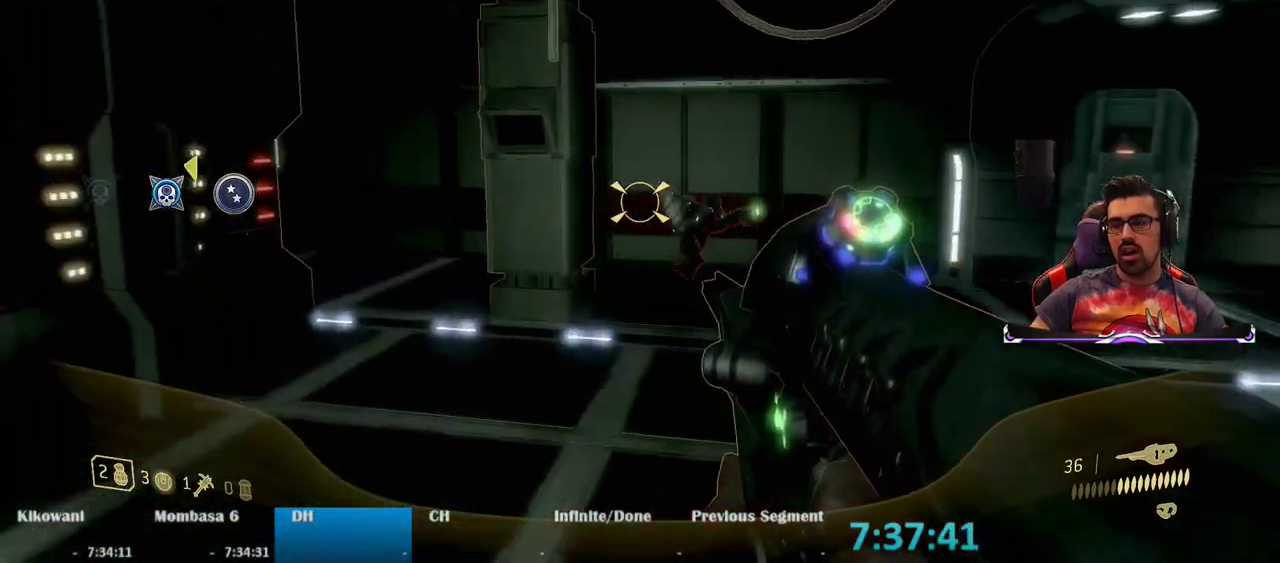
{"keys": ["s"], "mouse": [], "events": [[33, "d", "down"], [217, "mouse_left", "down"], [267, "s", "down"], [300, "mouse_left", "up"], [350, "d", "up"]]}
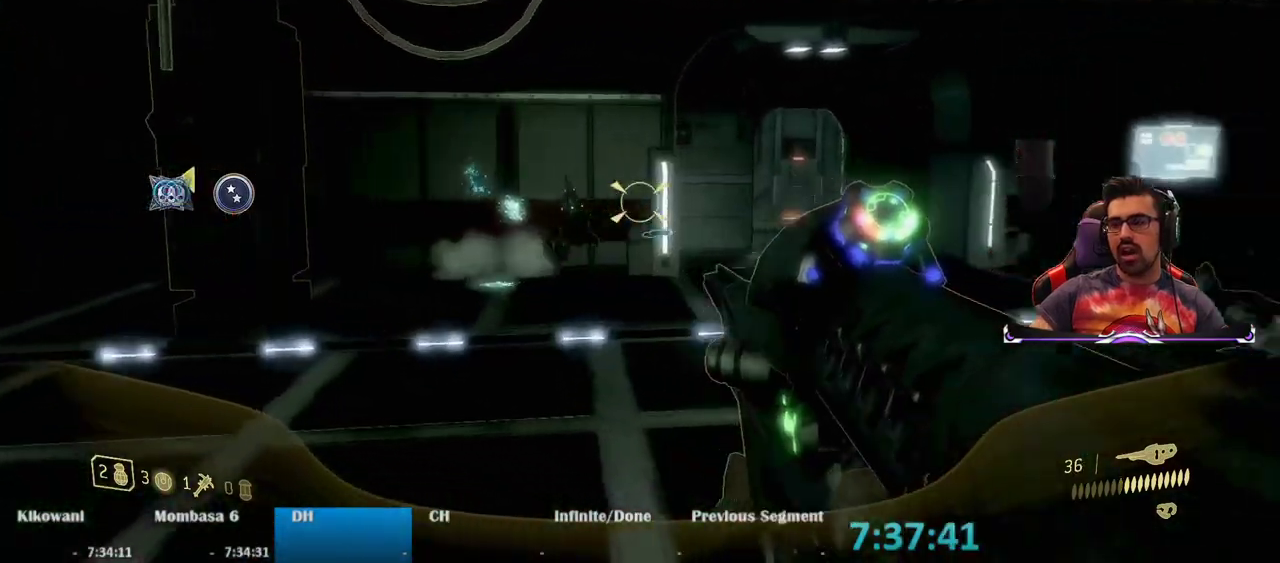
{"keys": ["w"], "mouse": [], "events": [[183, "d", "down"], [183, "s", "up"], [317, "w", "down"], [367, "d", "up"]]}
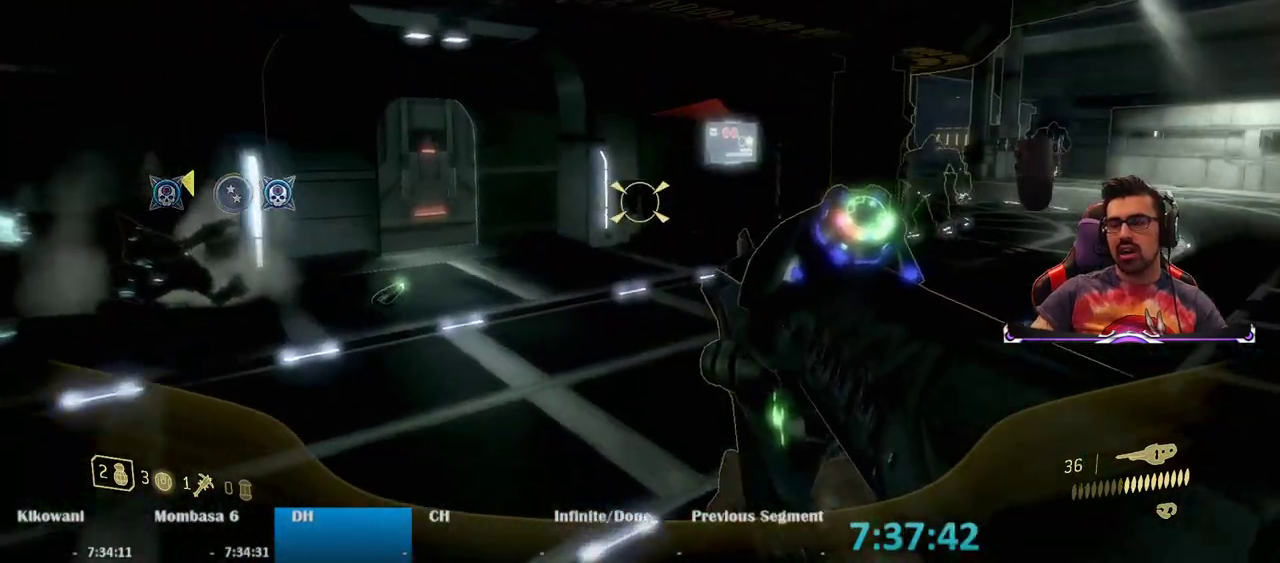
{"keys": ["a"], "mouse": [], "events": [[150, "a", "down"], [250, "w", "up"]]}
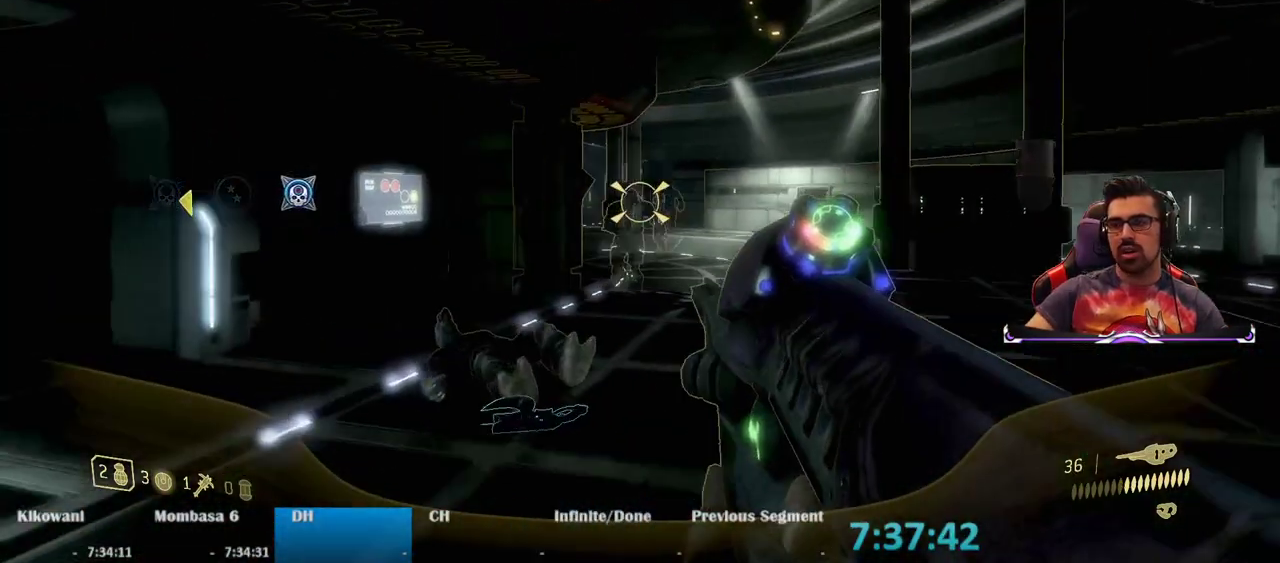
{"keys": ["d", "s"], "mouse": ["left"], "events": [[67, "s", "down"], [217, "a", "up"], [400, "d", "down"], [500, "mouse_left", "down"]]}
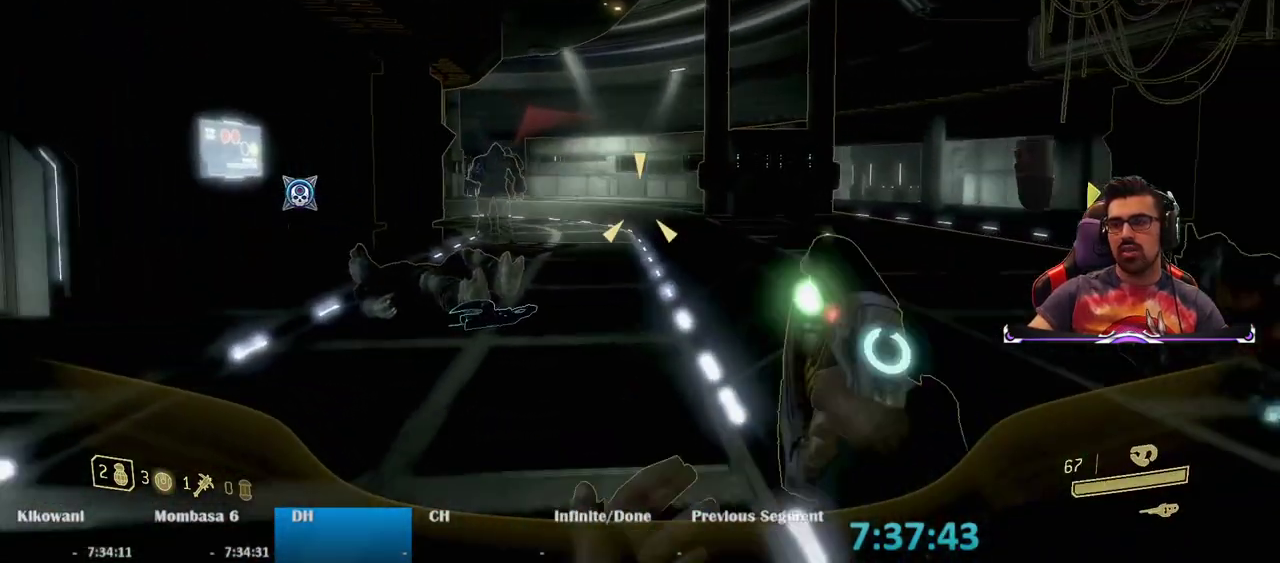
{"keys": ["d"], "mouse": ["left"], "events": [[183, "s", "up"]]}
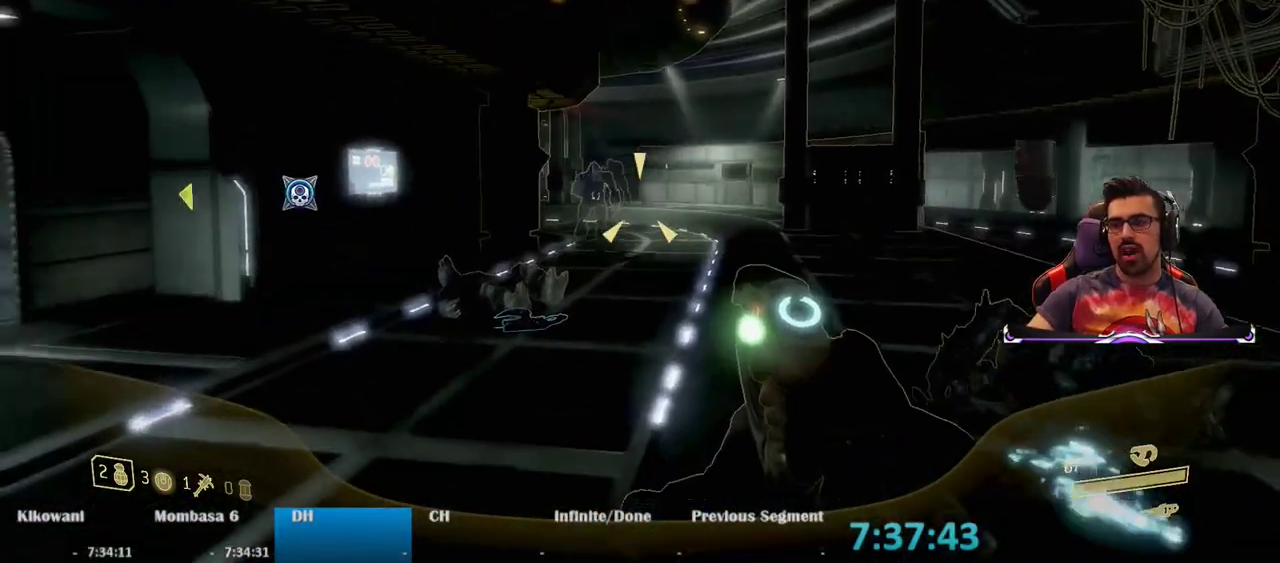
{"keys": [], "mouse": ["left"], "events": [[217, "d", "up"]]}
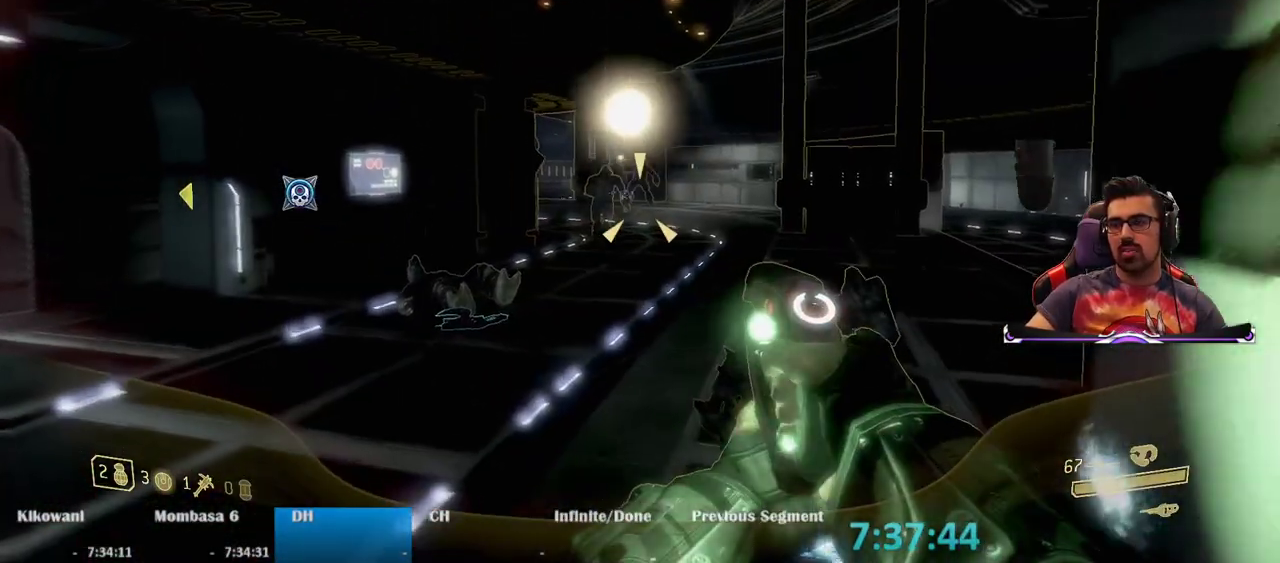
{"keys": ["w"], "mouse": [], "events": [[67, "a", "down"], [67, "w", "down"], [450, "a", "up"], [450, "mouse_left", "up"]]}
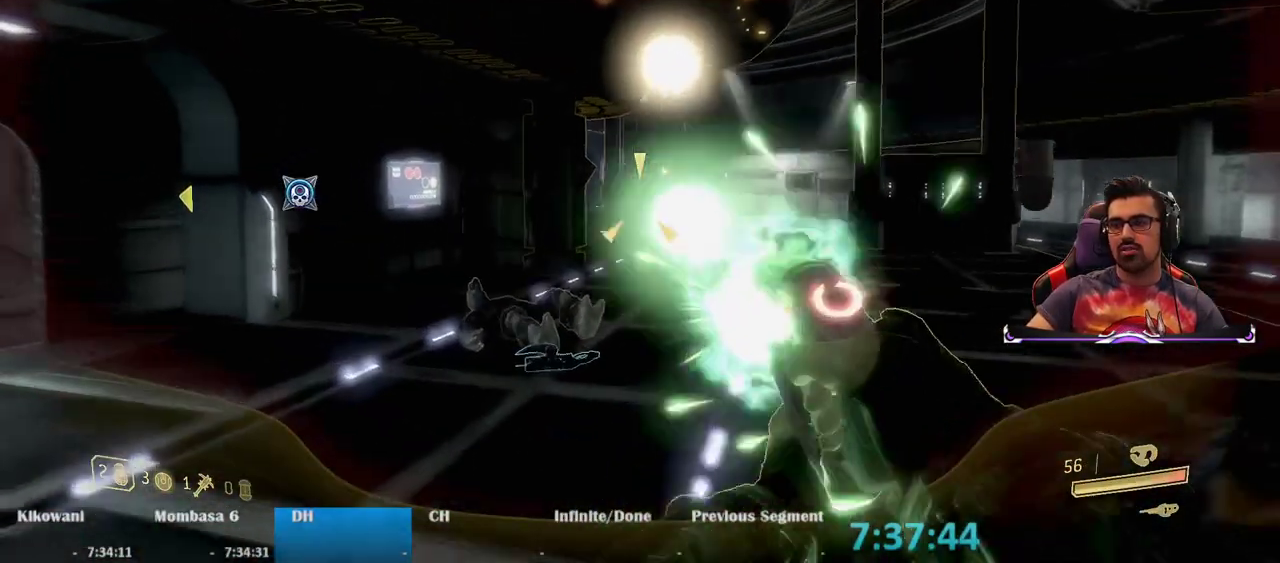
{"keys": ["d"], "mouse": [], "events": [[33, "d", "down"], [183, "w", "up"], [467, "mouse_wheel", "down"], [500, "mouse_wheel", "up"]]}
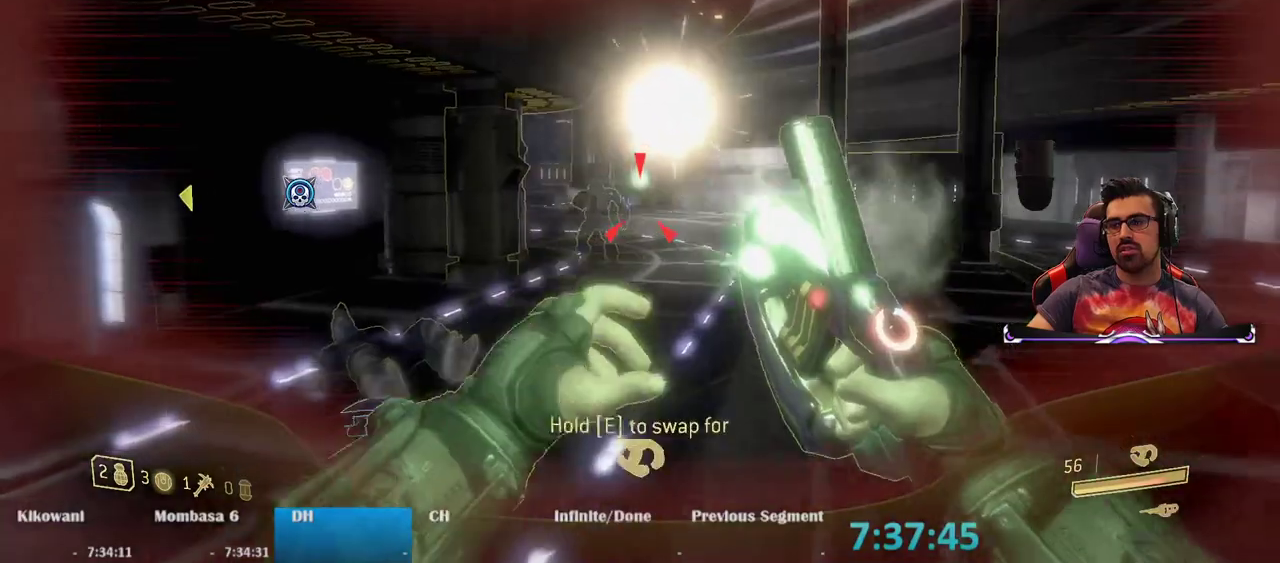
{"keys": [], "mouse": [], "events": [[383, "d", "up"]]}
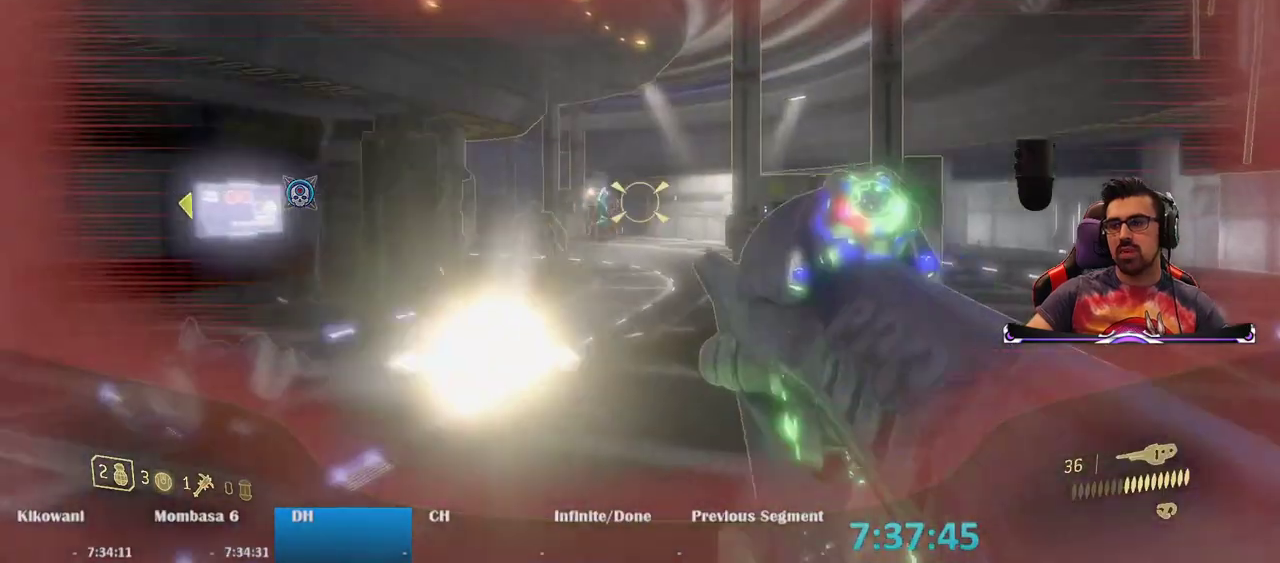
{"keys": [], "mouse": ["left", "right"], "events": [[67, "a", "down"], [217, "a", "up"], [217, "mouse_right", "down"], [450, "mouse_left", "down"]]}
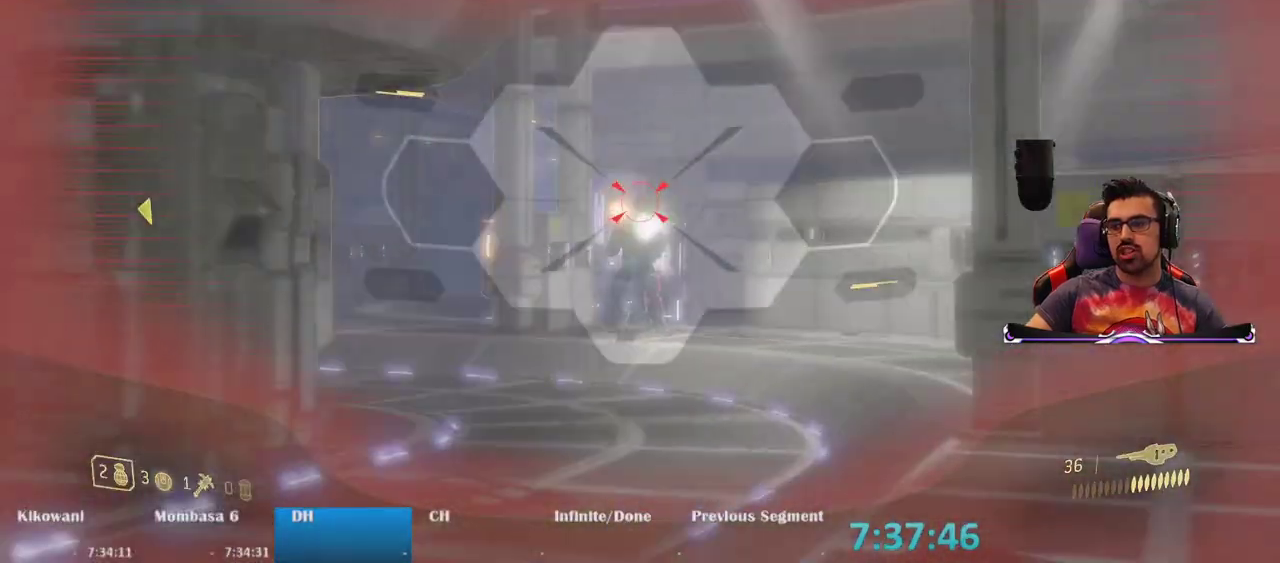
{"keys": [], "mouse": ["right"], "events": [[83, "mouse_left", "up"], [317, "mouse_left", "down"], [467, "mouse_left", "up"]]}
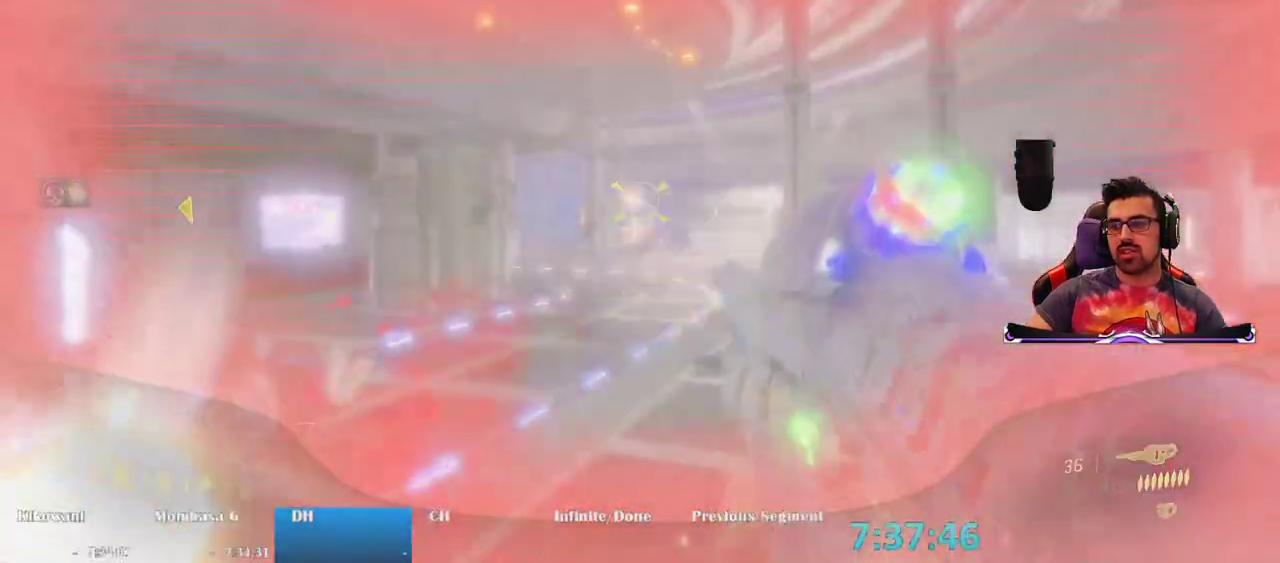
{"keys": ["d", "s"], "mouse": [], "events": [[150, "d", "down"], [150, "mouse_right", "up"], [333, "s", "down"]]}
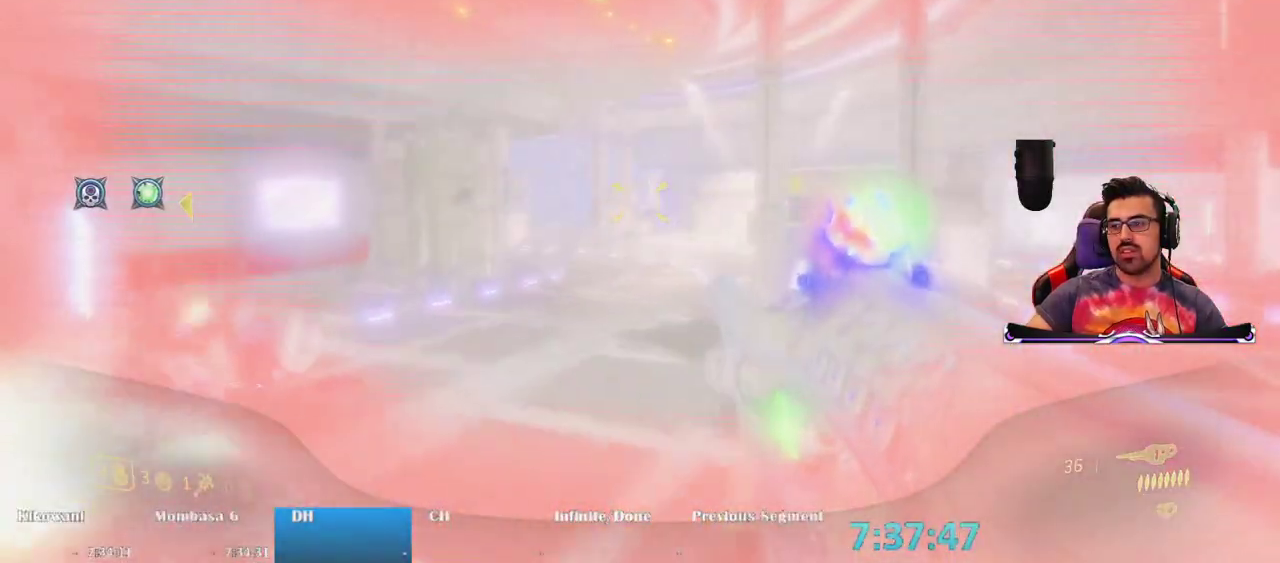
{"keys": ["s"], "mouse": [], "events": [[33, "d", "up"], [167, "mouse_wheel", "down"], [217, "mouse_wheel", "up"], [400, "d", "down"], [500, "d", "up"]]}
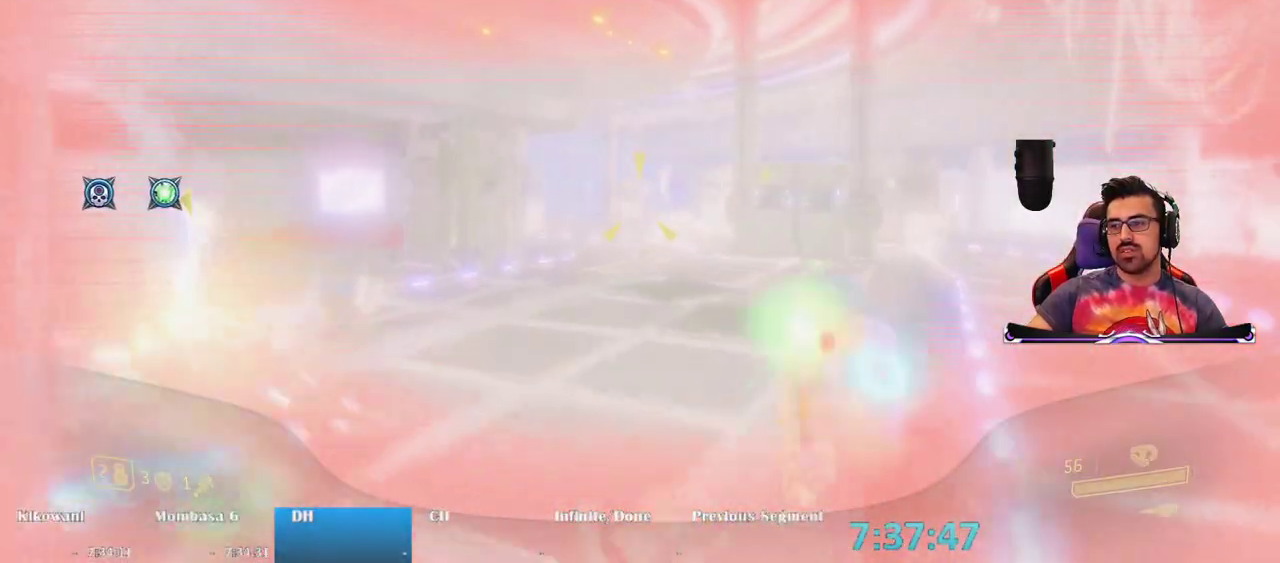
{"keys": ["d", "w"], "mouse": ["left"], "events": [[100, "mouse_left", "down"], [283, "s", "up"], [317, "d", "down"], [467, "w", "down"]]}